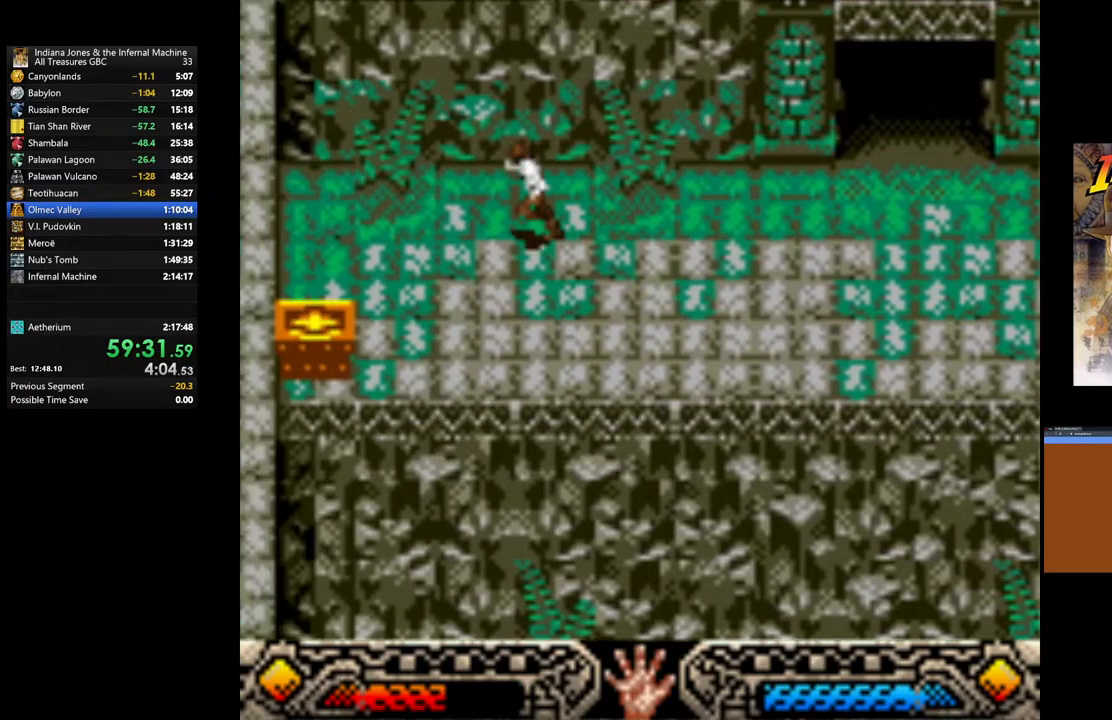
Gameplay with a controller (Xbox layout); each line is a JSON object with the inputs held at the frame after it. "events" lists button and stick changes between this image and that frame as [ms after this image, input, new state], when the widget could be followed in between.
{"buttons": [], "left_stick": "left", "right_stick": "center", "events": []}
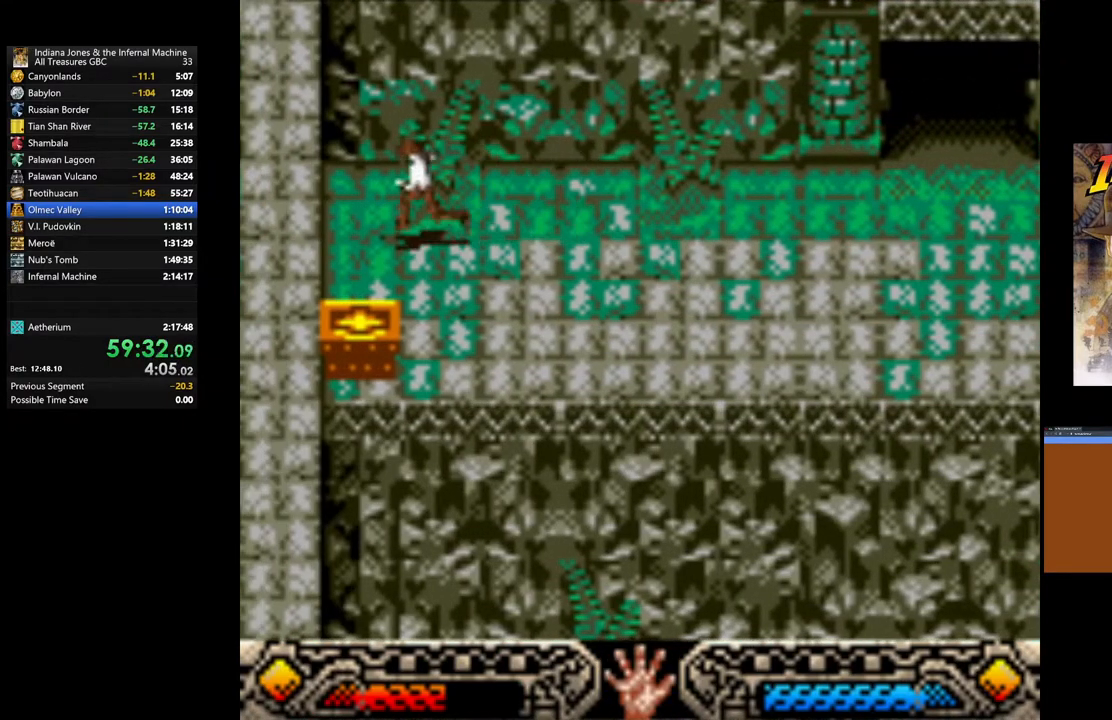
{"buttons": ["A"], "left_stick": "center", "right_stick": "center", "events": [[50, "left_stick", "down-left"], [350, "left_stick", "center"], [450, "A", "down"]]}
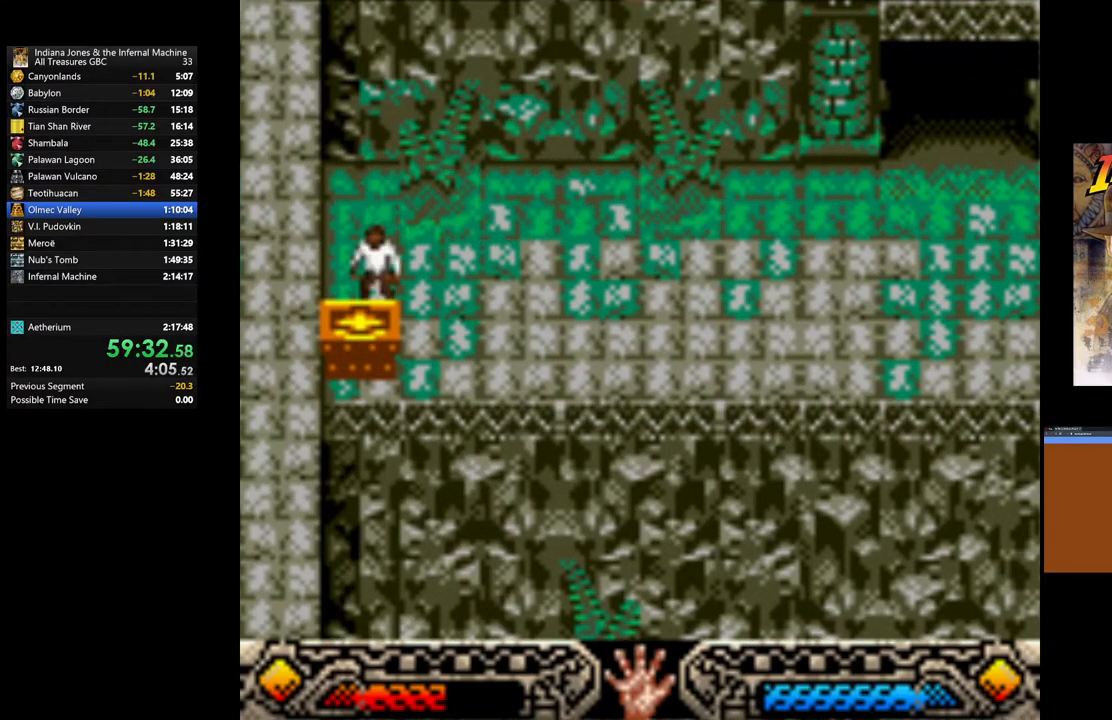
{"buttons": [], "left_stick": "right", "right_stick": "center", "events": [[83, "A", "up"], [150, "A", "down"], [283, "A", "up"], [283, "left_stick", "right"], [350, "A", "down"], [467, "A", "up"]]}
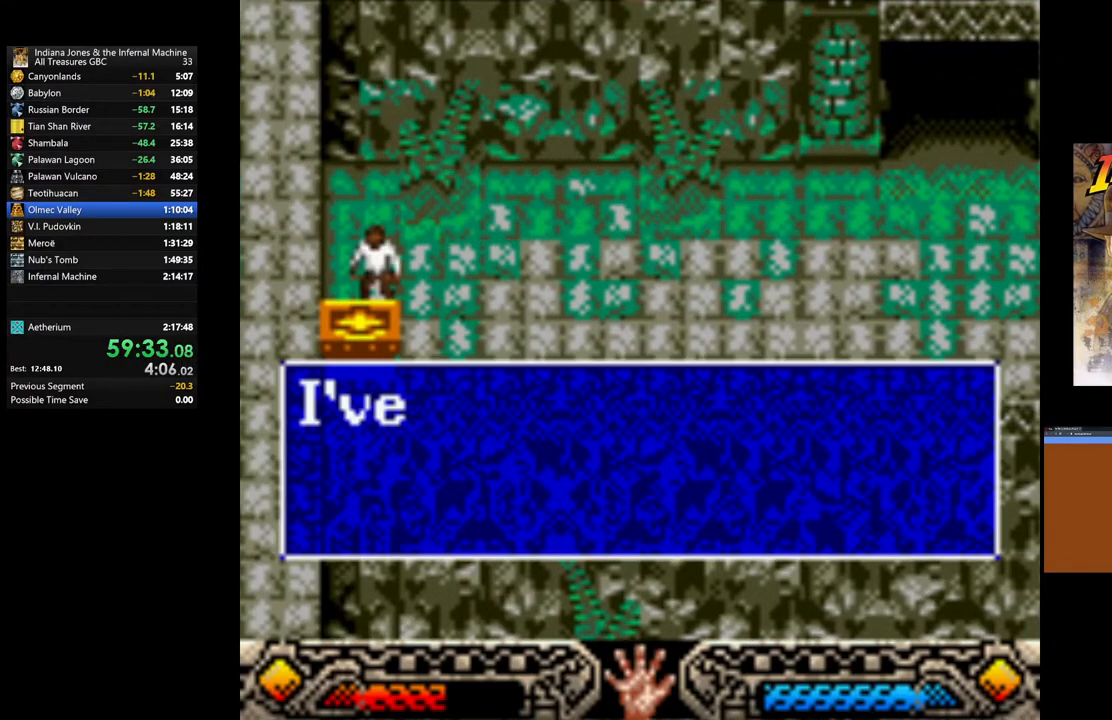
{"buttons": ["A"], "left_stick": "up-right", "right_stick": "center", "events": [[33, "A", "down"], [67, "left_stick", "up-right"], [150, "A", "up"], [233, "A", "down"], [333, "A", "up"], [433, "A", "down"]]}
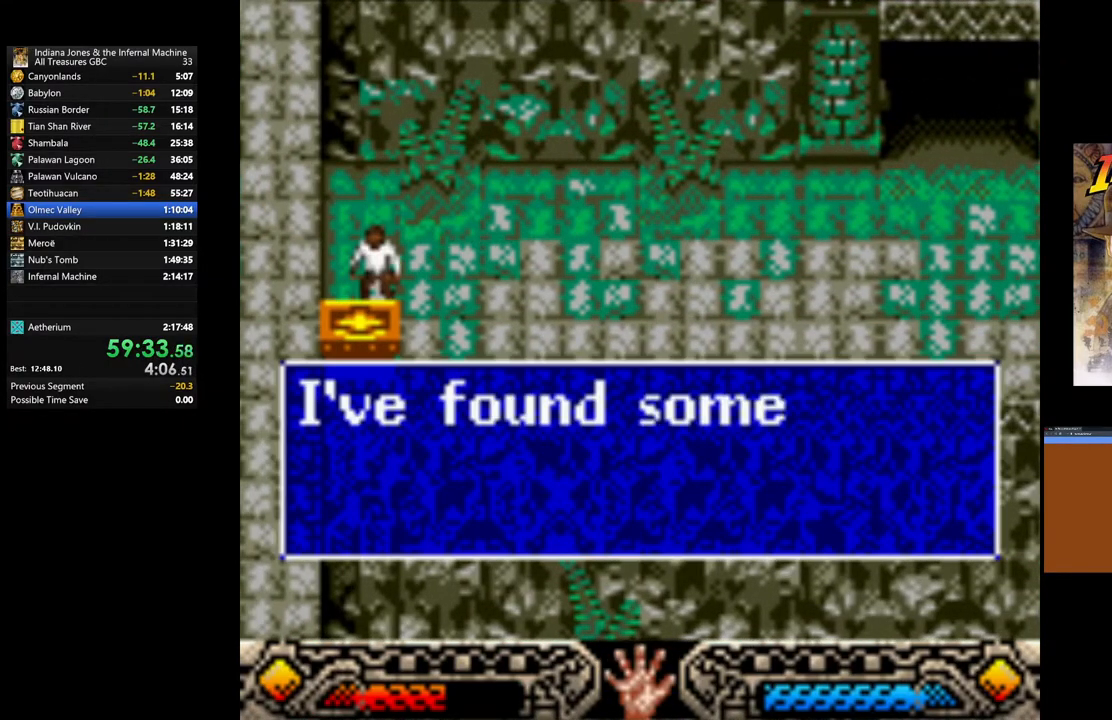
{"buttons": ["A"], "left_stick": "up-right", "right_stick": "center", "events": [[17, "A", "up"], [100, "A", "down"], [200, "A", "up"], [283, "A", "down"], [367, "A", "up"], [450, "A", "down"]]}
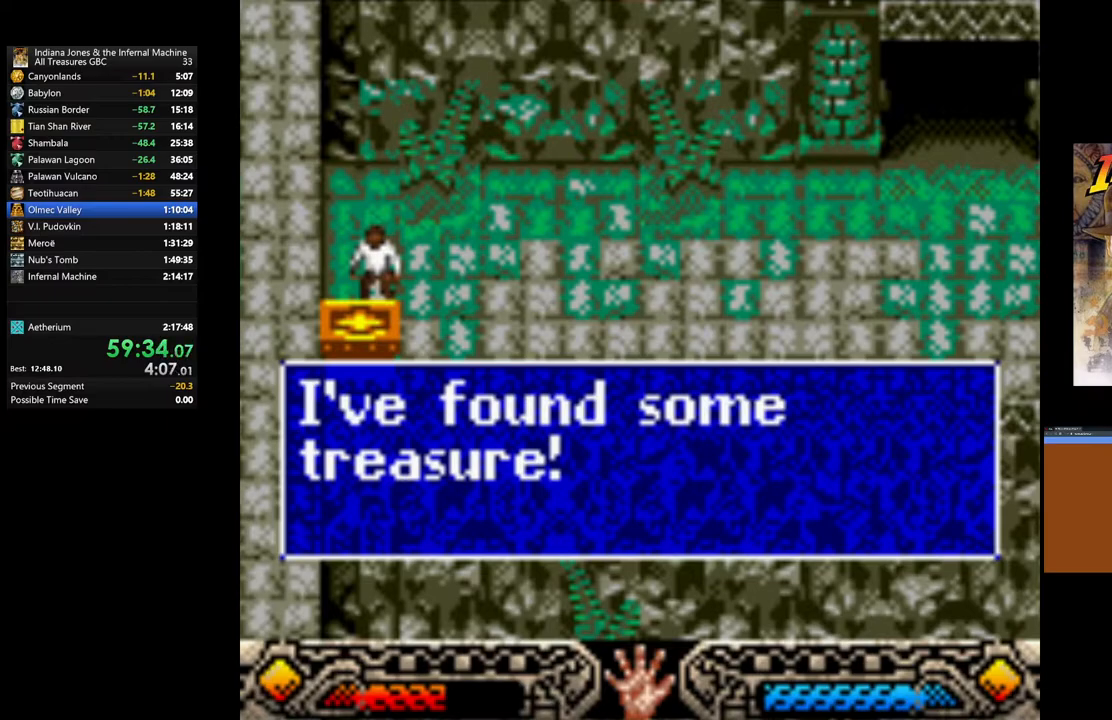
{"buttons": [], "left_stick": "up-right", "right_stick": "center", "events": [[33, "A", "up"], [100, "A", "down"], [183, "A", "up"]]}
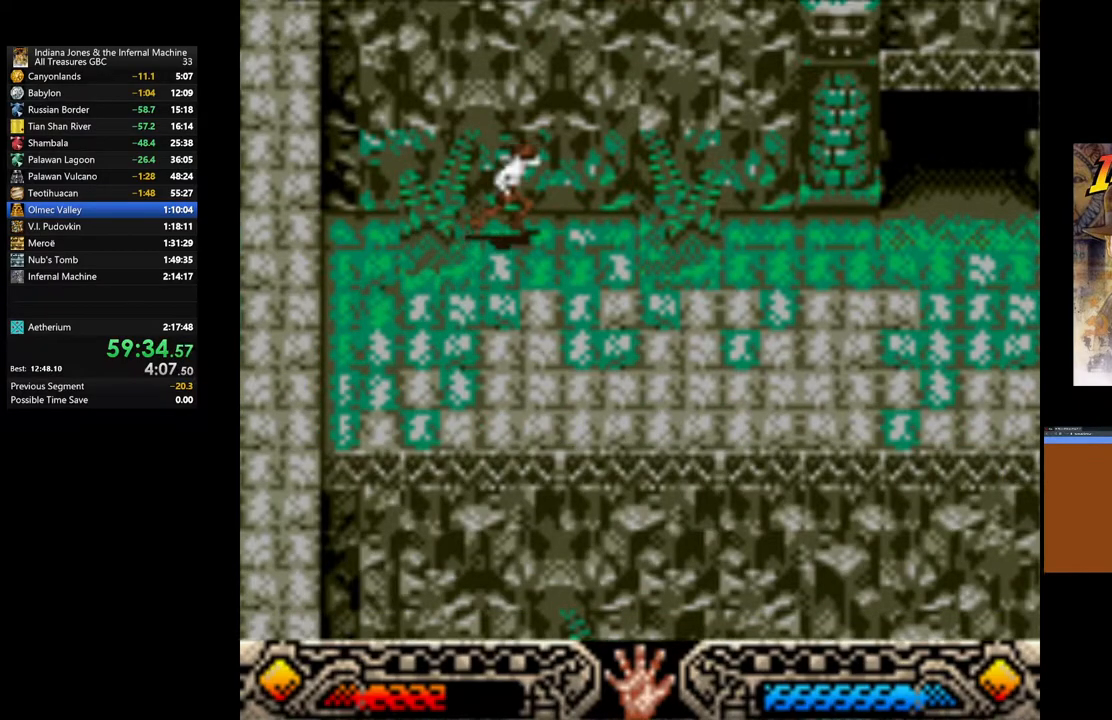
{"buttons": [], "left_stick": "right", "right_stick": "center", "events": [[217, "left_stick", "right"]]}
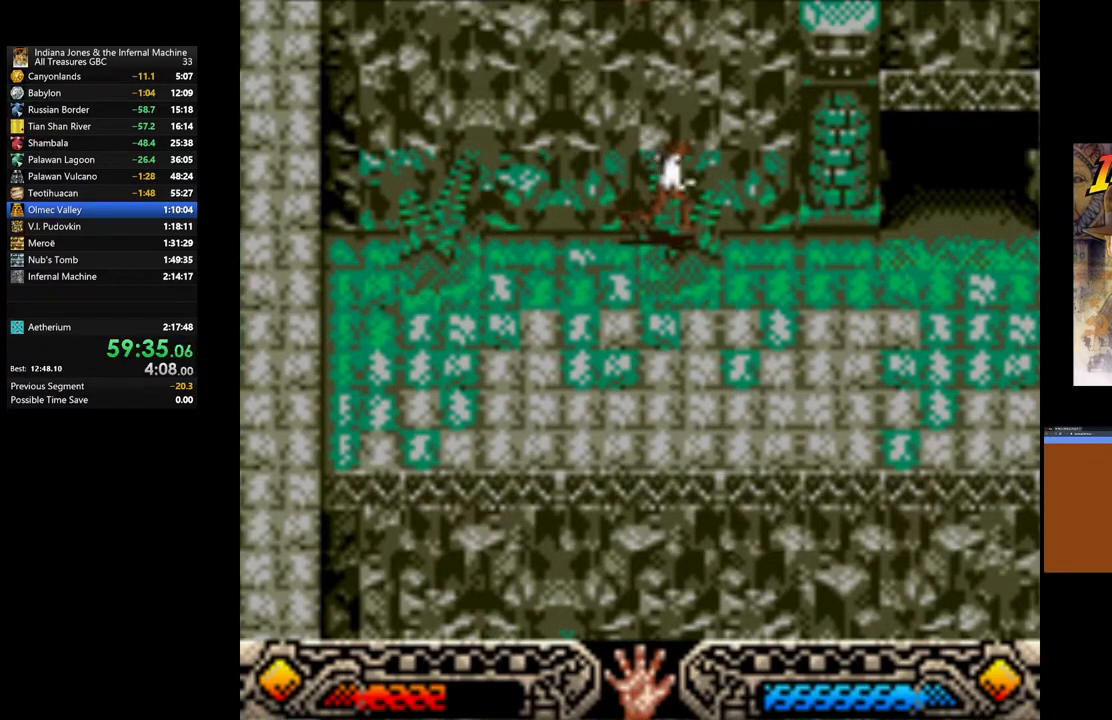
{"buttons": [], "left_stick": "right", "right_stick": "center", "events": []}
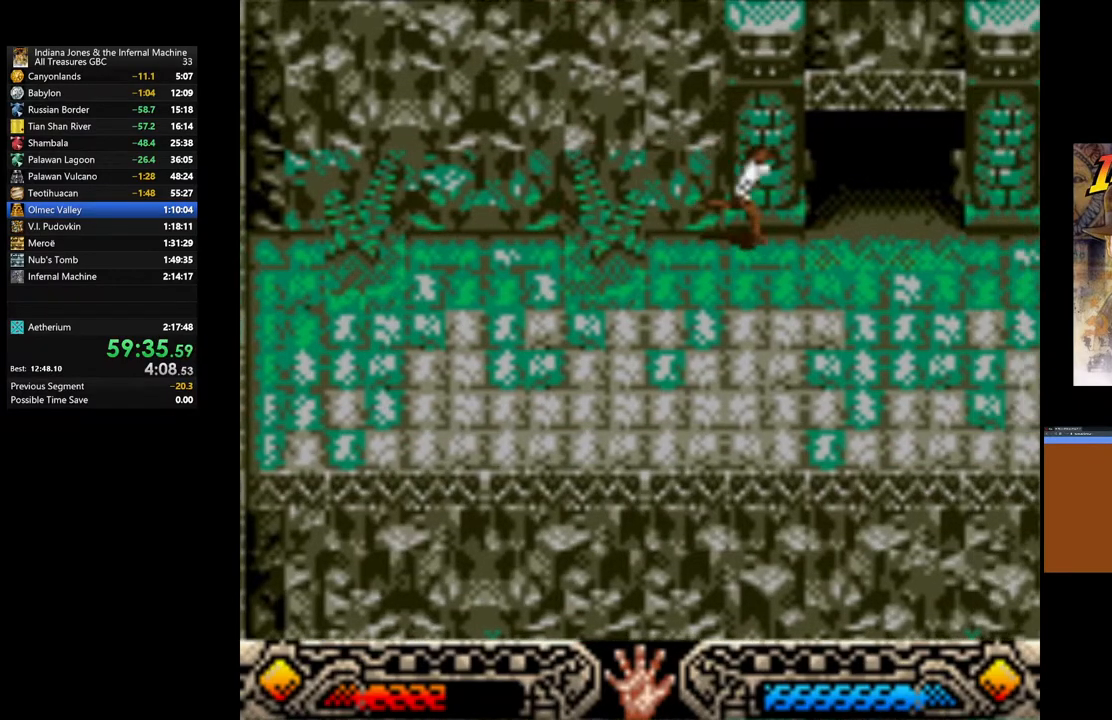
{"buttons": [], "left_stick": "up-right", "right_stick": "center", "events": [[33, "left_stick", "up-right"]]}
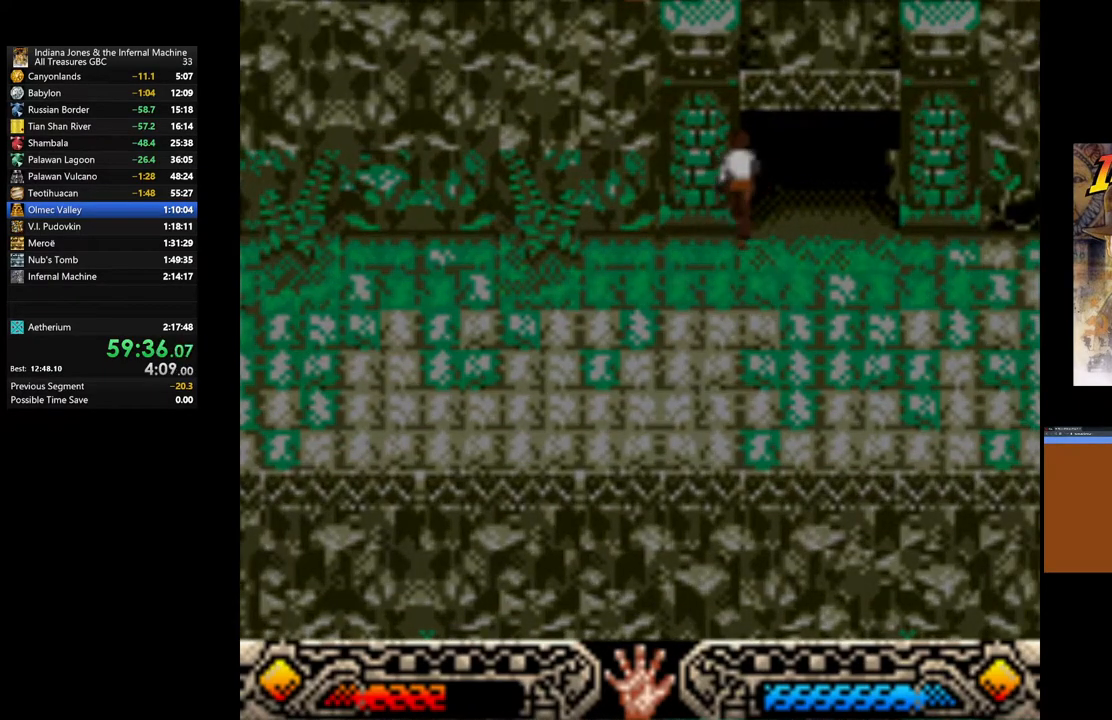
{"buttons": [], "left_stick": "up-right", "right_stick": "center", "events": []}
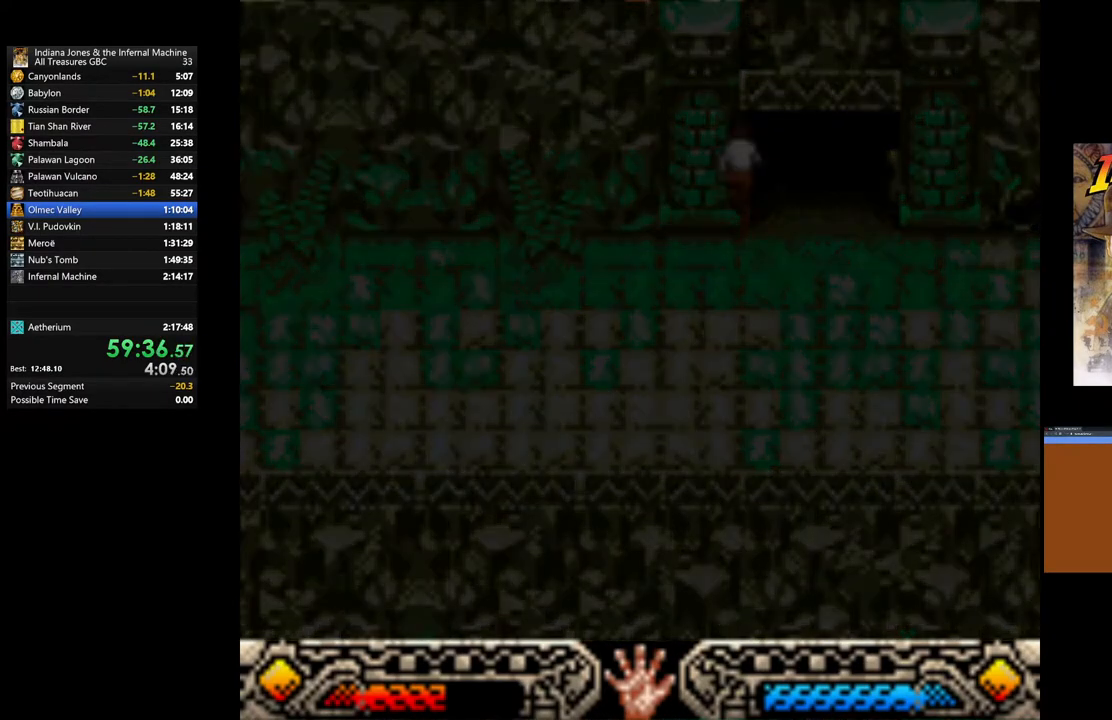
{"buttons": [], "left_stick": "center", "right_stick": "center", "events": [[417, "left_stick", "center"]]}
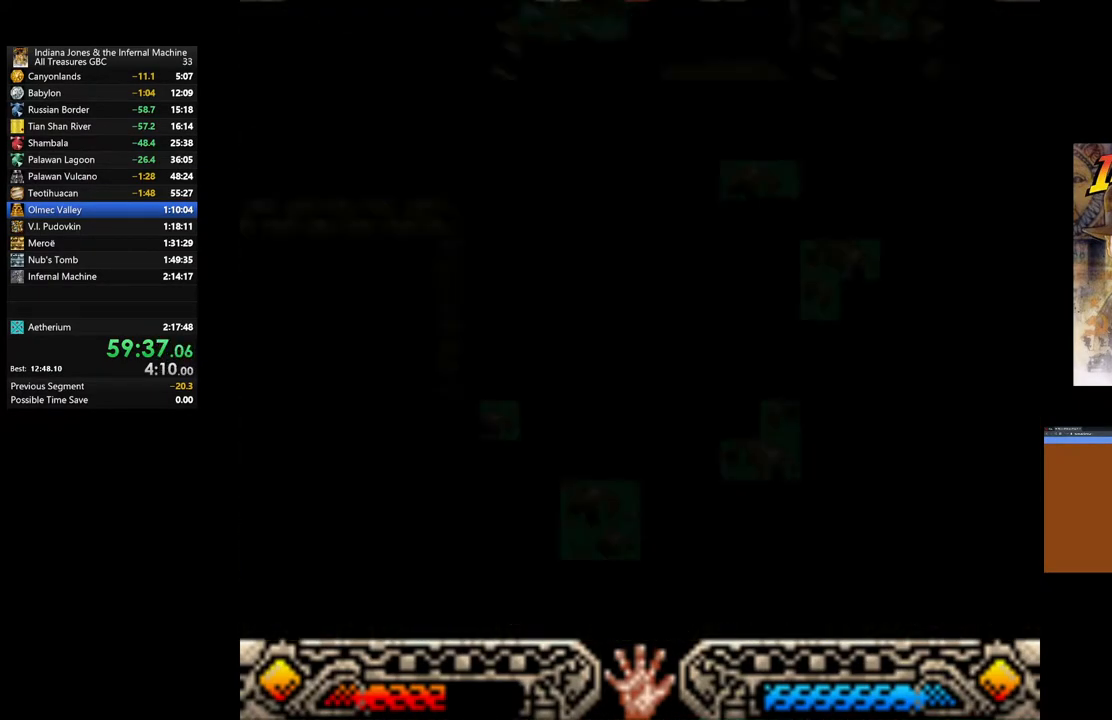
{"buttons": [], "left_stick": "center", "right_stick": "center", "events": []}
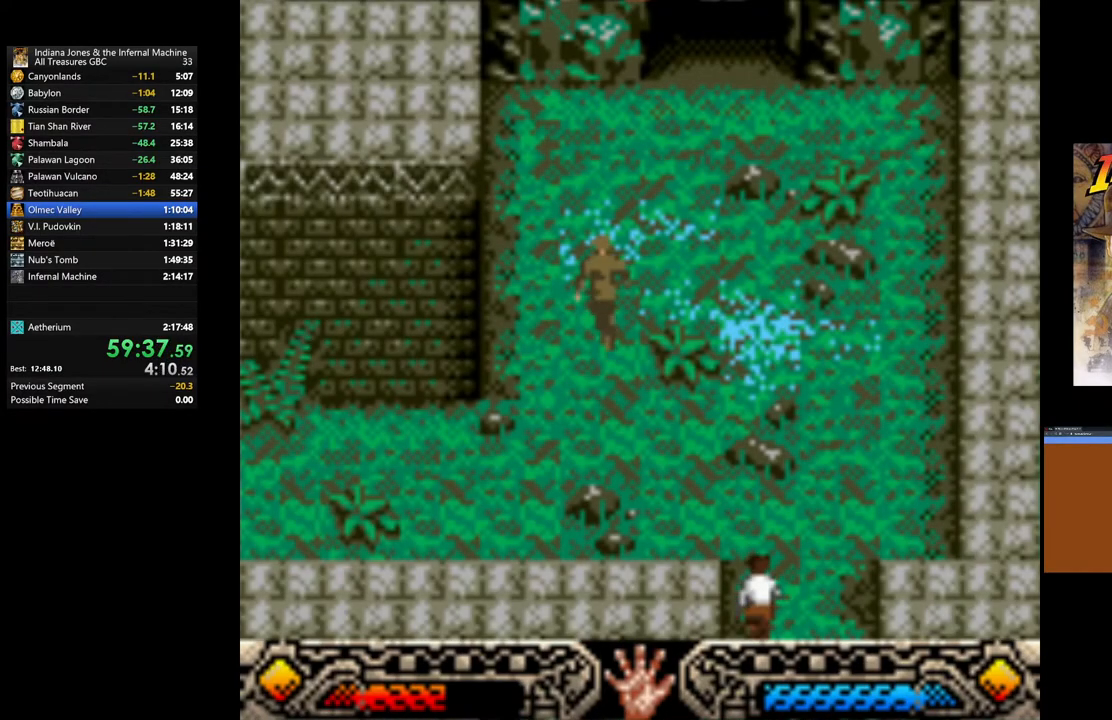
{"buttons": [], "left_stick": "up", "right_stick": "center", "events": [[317, "left_stick", "up"]]}
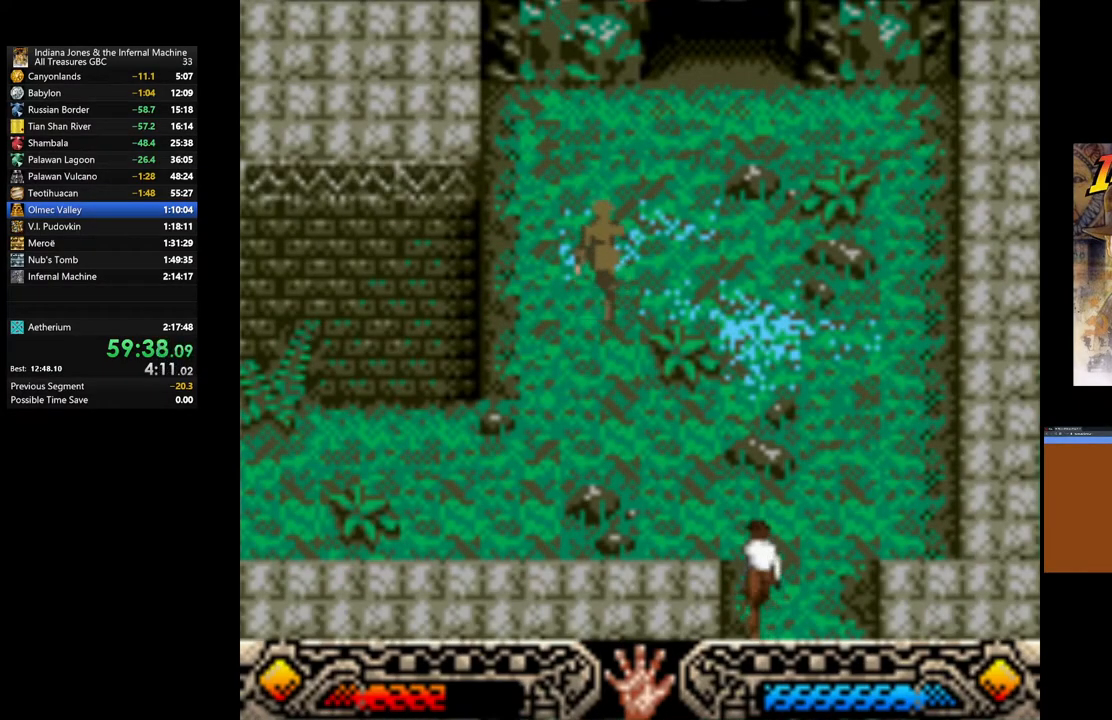
{"buttons": [], "left_stick": "left", "right_stick": "center", "events": [[117, "left_stick", "up-left"], [300, "left_stick", "left"]]}
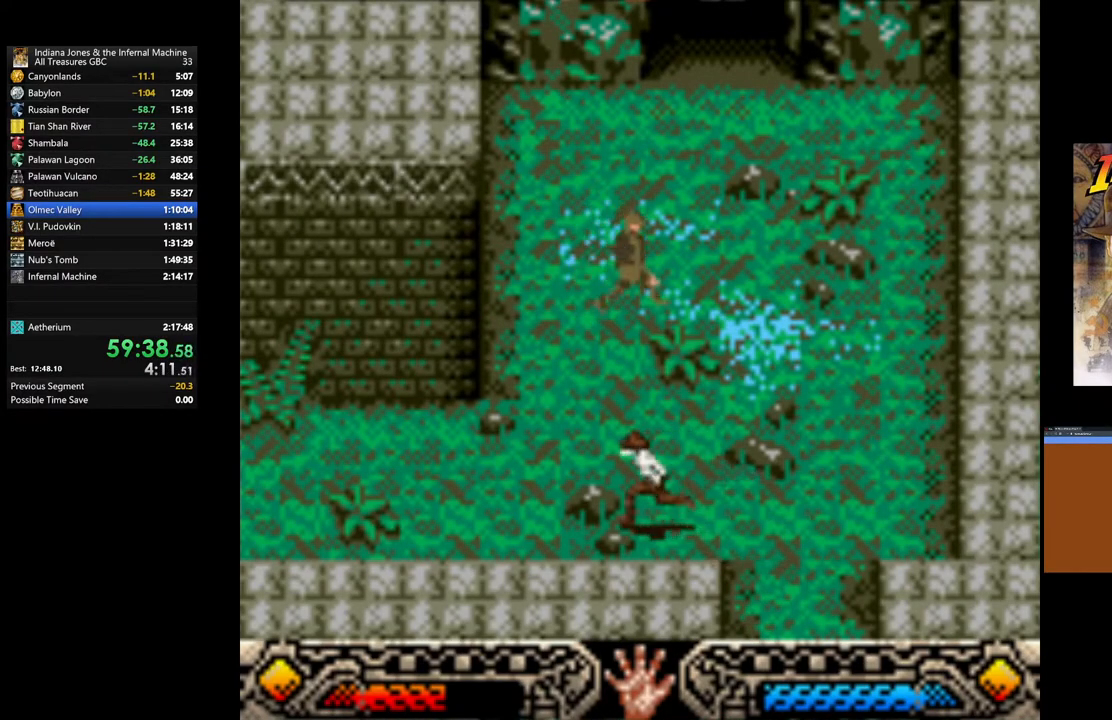
{"buttons": [], "left_stick": "left", "right_stick": "center", "events": []}
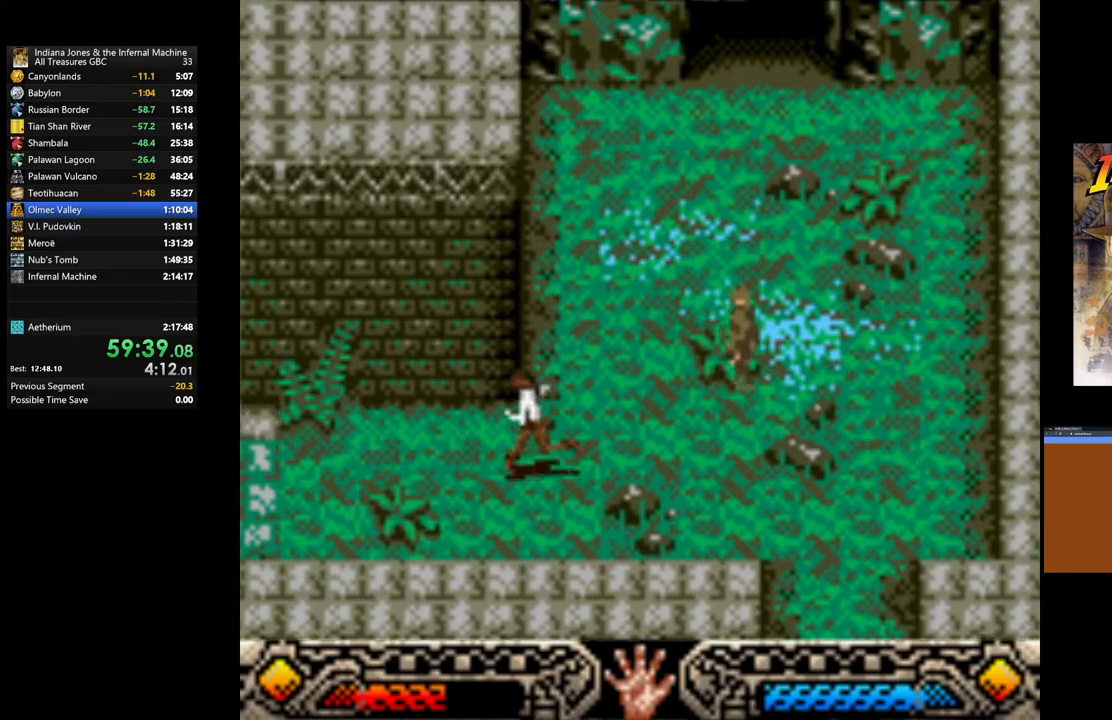
{"buttons": [], "left_stick": "up-left", "right_stick": "center", "events": [[200, "left_stick", "up-left"]]}
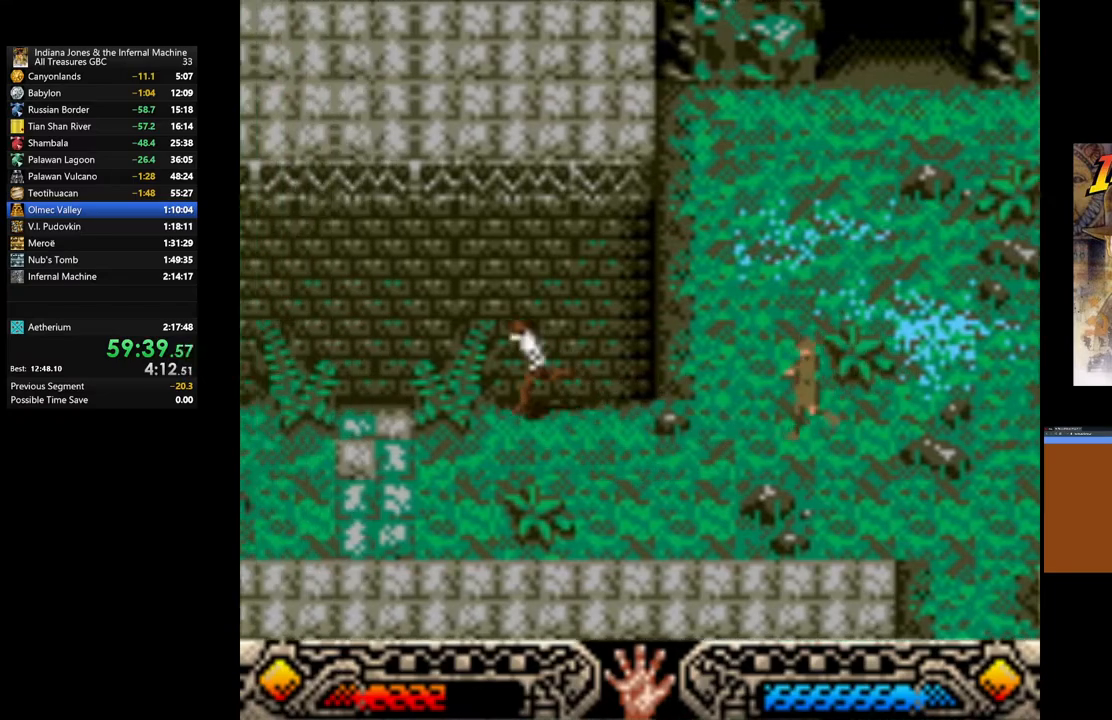
{"buttons": [], "left_stick": "up-left", "right_stick": "center", "events": []}
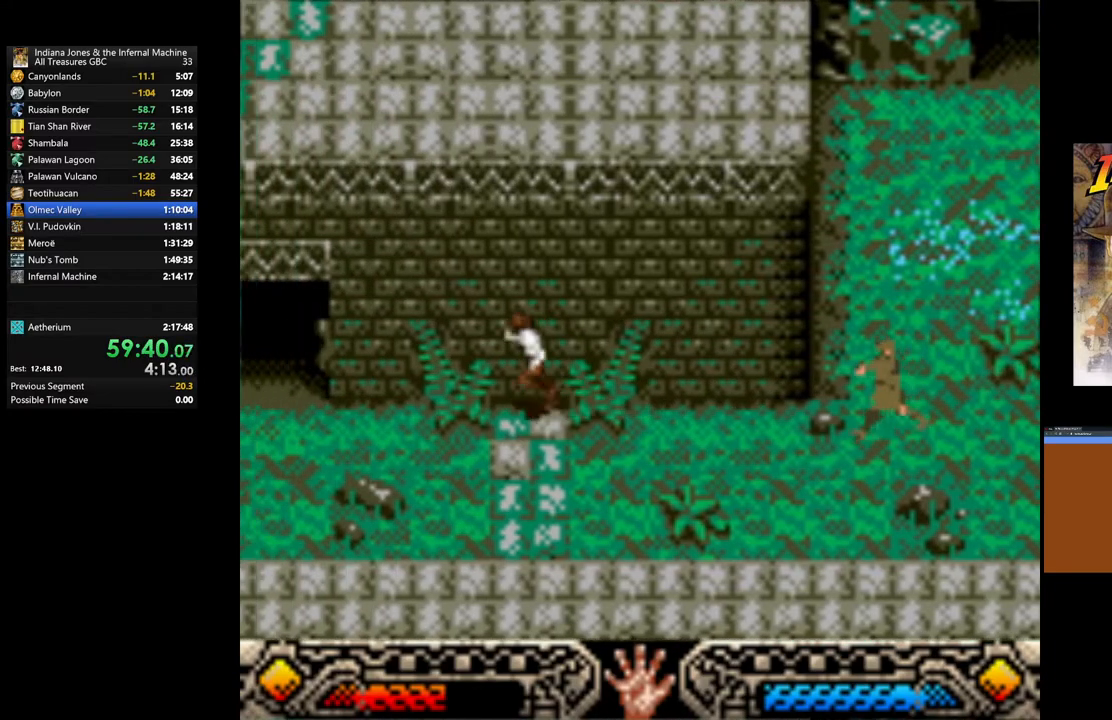
{"buttons": [], "left_stick": "up-left", "right_stick": "center", "events": []}
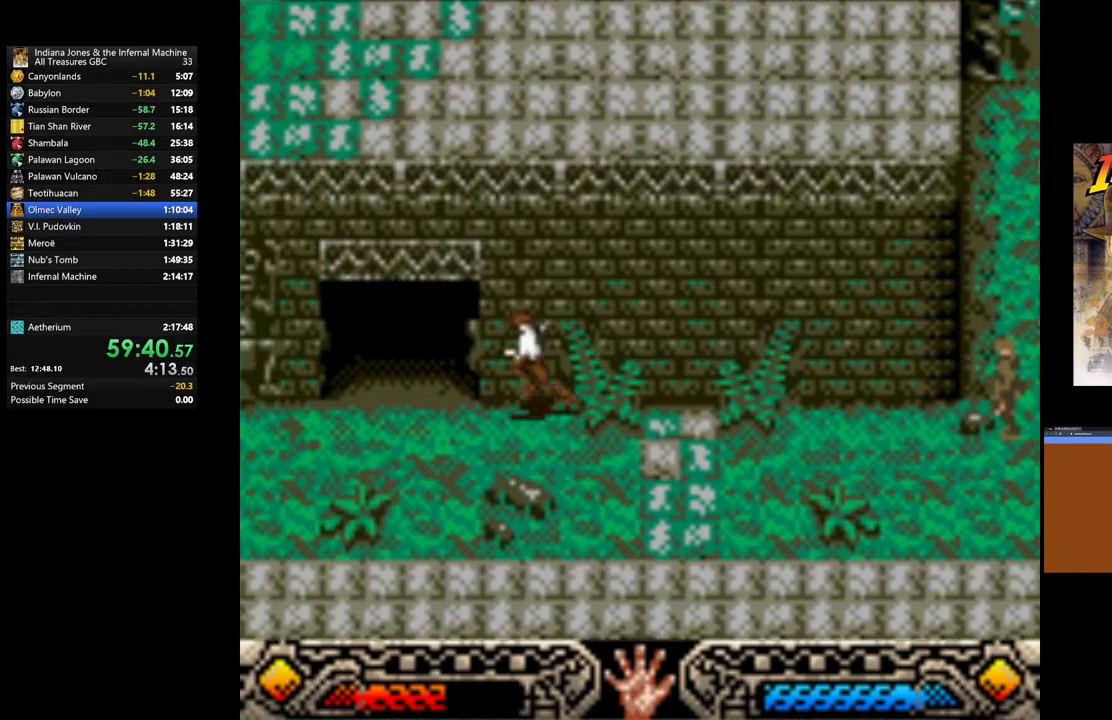
{"buttons": [], "left_stick": "up-left", "right_stick": "center", "events": []}
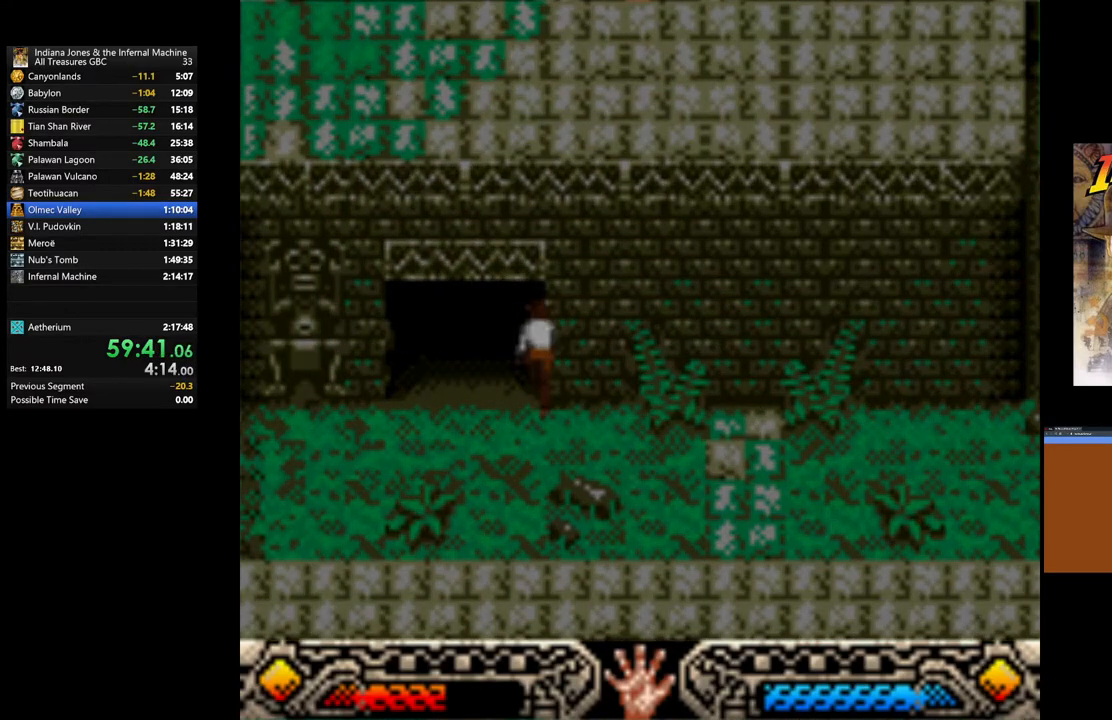
{"buttons": [], "left_stick": "up-left", "right_stick": "center", "events": []}
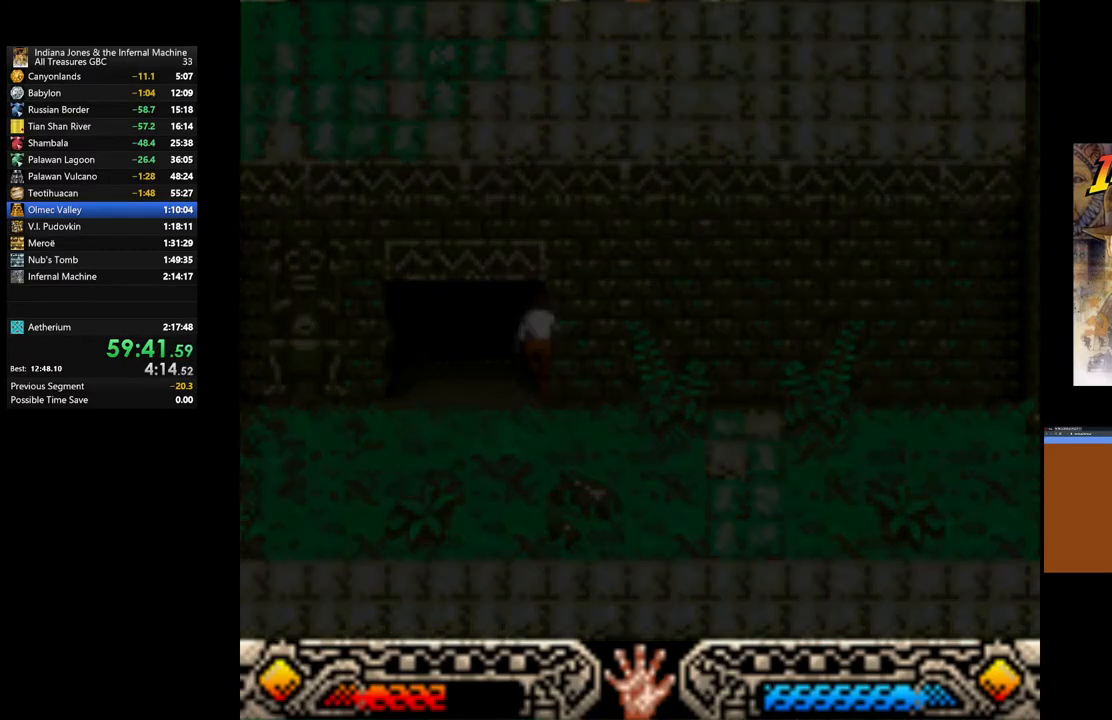
{"buttons": [], "left_stick": "up", "right_stick": "center", "events": [[133, "left_stick", "up"]]}
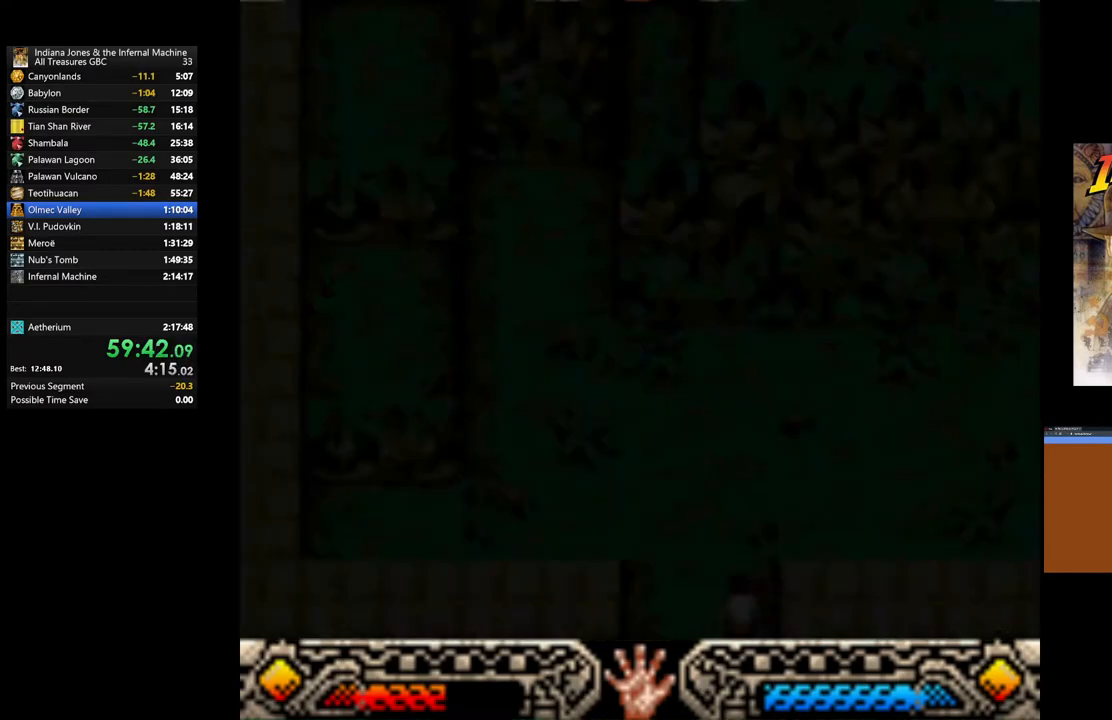
{"buttons": [], "left_stick": "up", "right_stick": "center", "events": []}
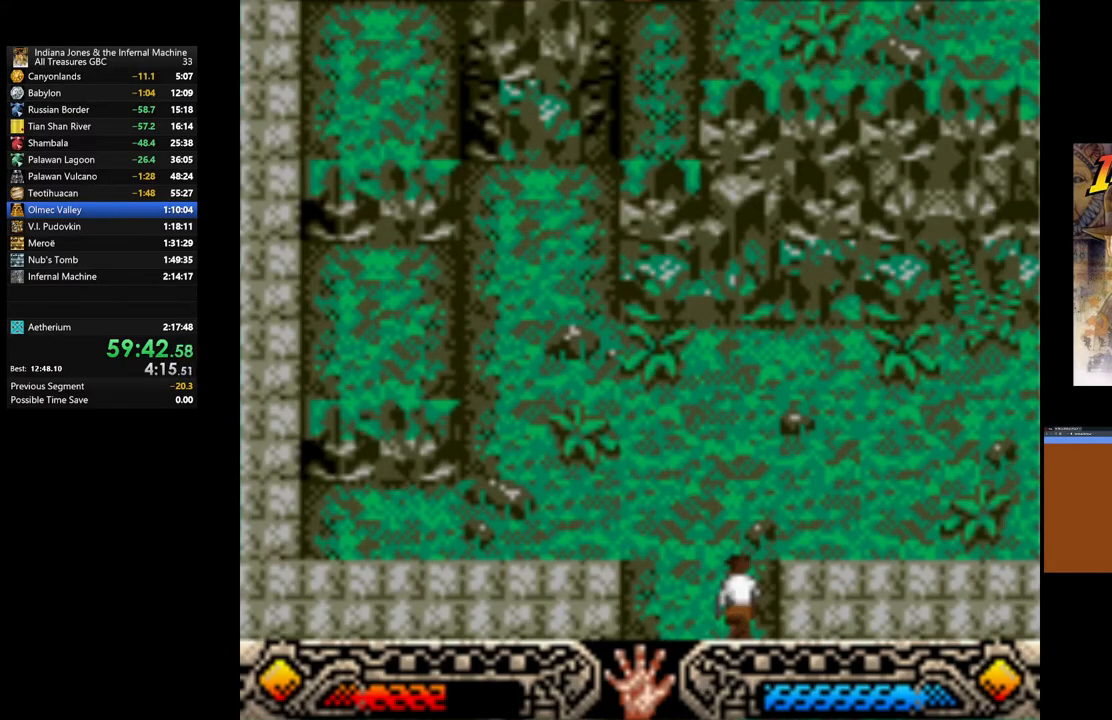
{"buttons": [], "left_stick": "up-left", "right_stick": "center", "events": [[183, "left_stick", "up-left"]]}
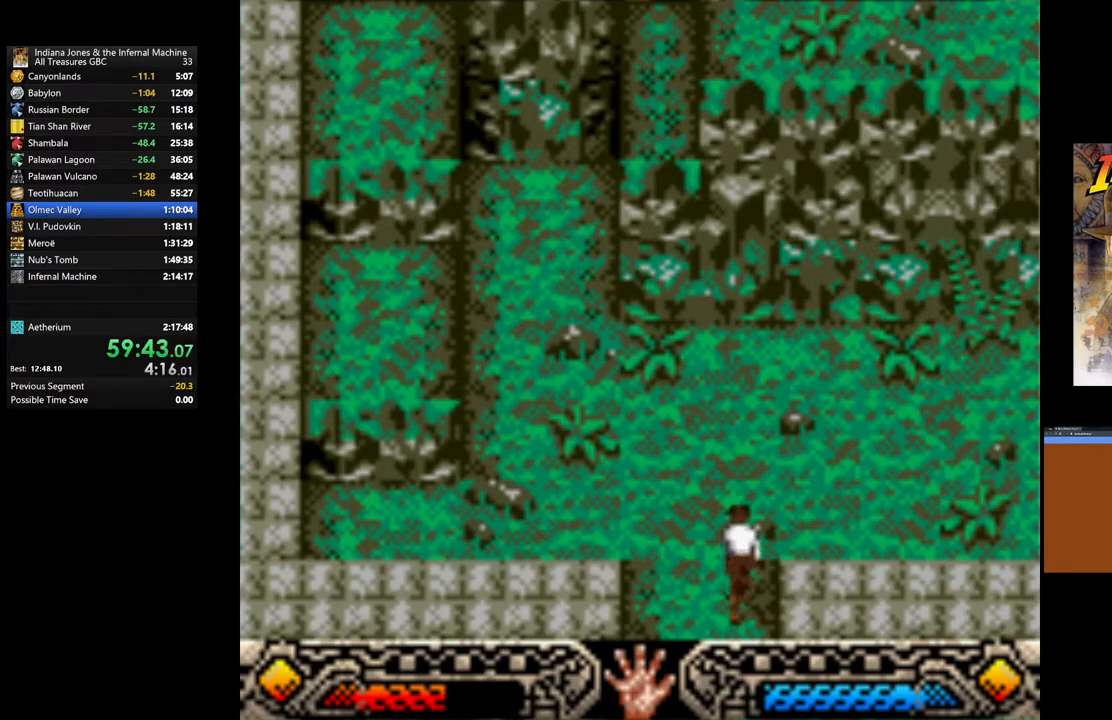
{"buttons": [], "left_stick": "up-left", "right_stick": "center", "events": []}
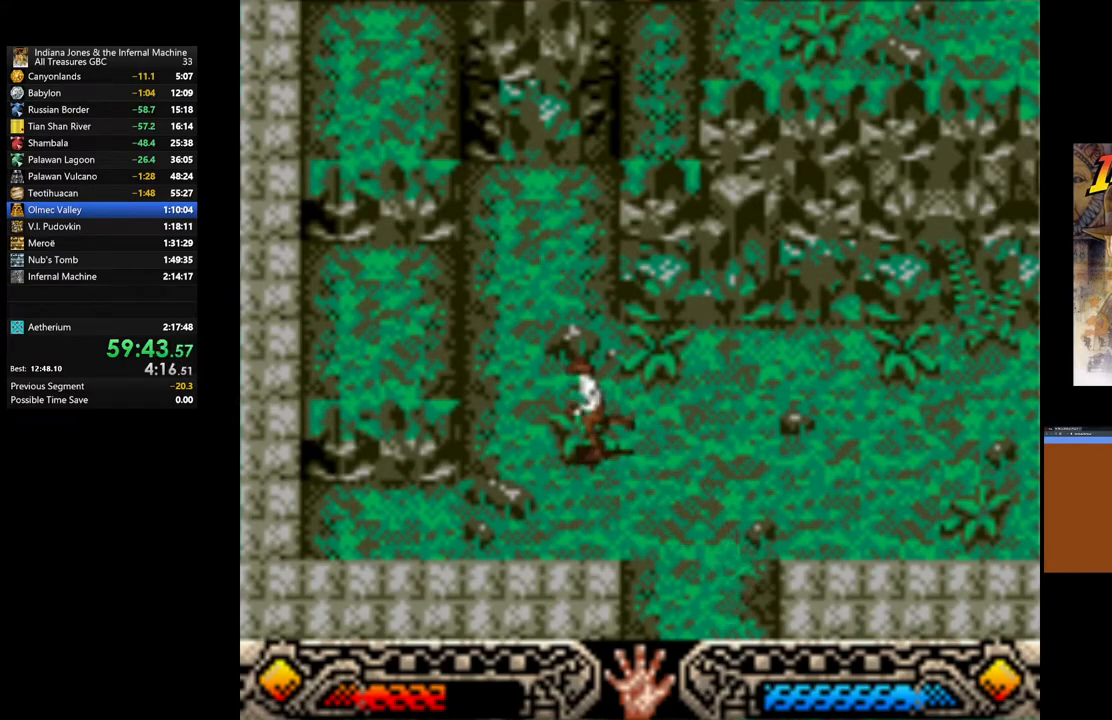
{"buttons": [], "left_stick": "up-left", "right_stick": "center", "events": [[33, "B", "down"], [317, "B", "up"]]}
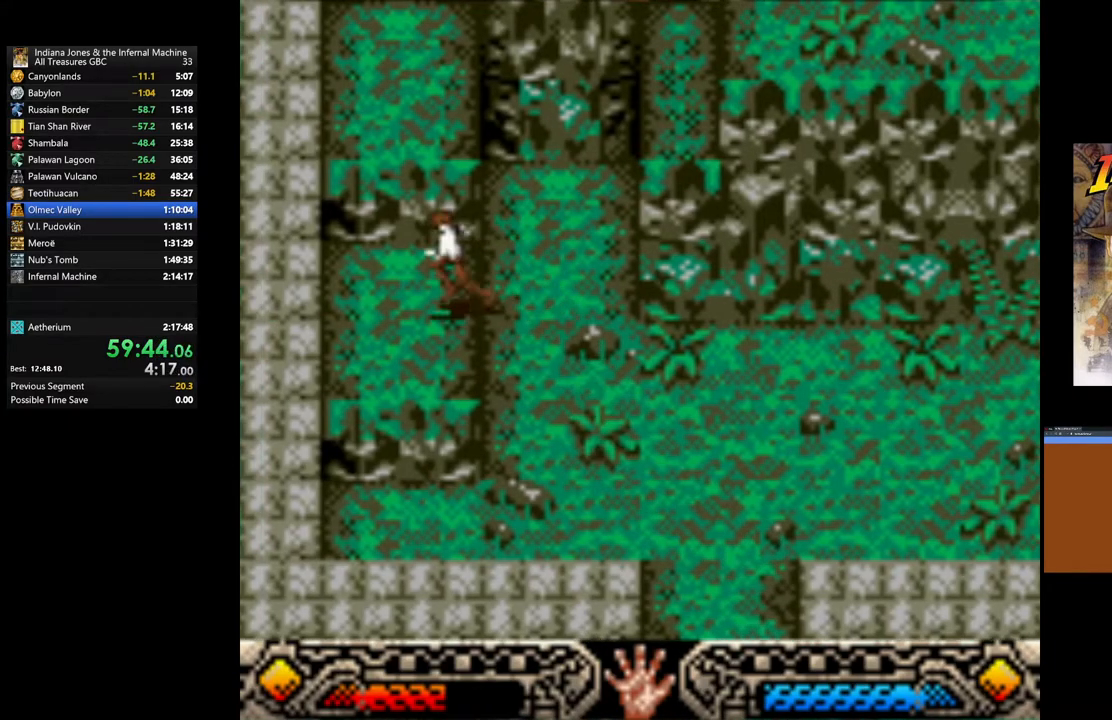
{"buttons": [], "left_stick": "up", "right_stick": "center", "events": [[167, "B", "down"], [233, "left_stick", "up"], [367, "B", "up"]]}
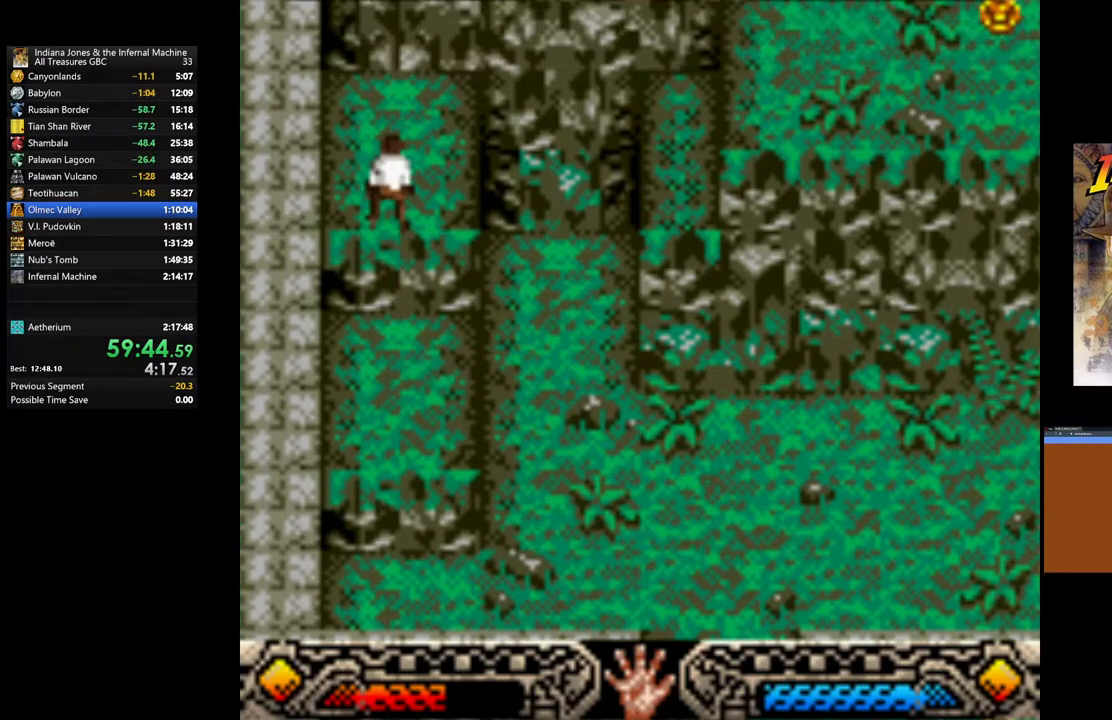
{"buttons": [], "left_stick": "up", "right_stick": "center", "events": []}
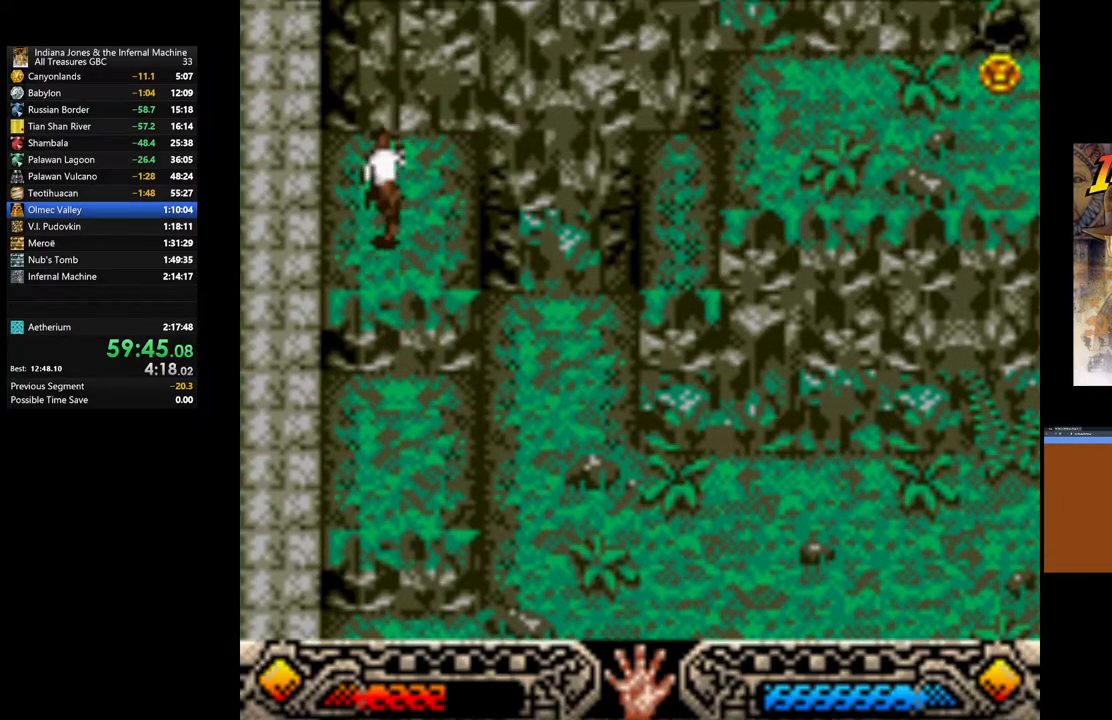
{"buttons": ["B"], "left_stick": "right", "right_stick": "center", "events": [[50, "left_stick", "up-right"], [250, "left_stick", "right"], [333, "B", "down"]]}
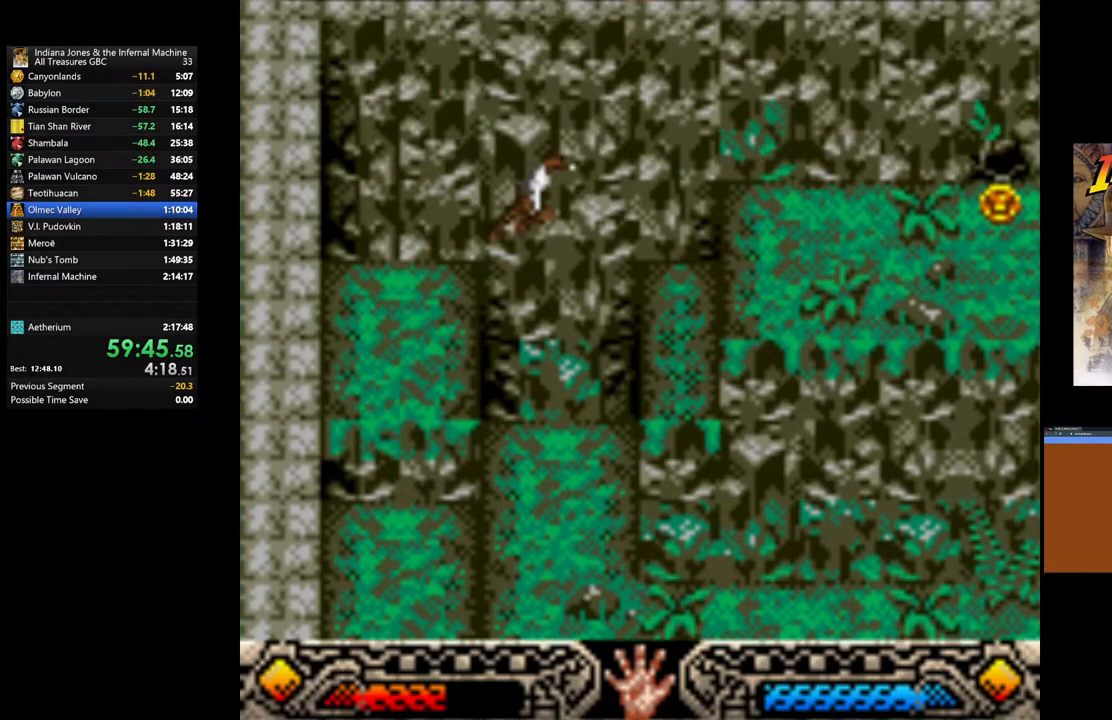
{"buttons": [], "left_stick": "right", "right_stick": "center", "events": [[350, "B", "up"]]}
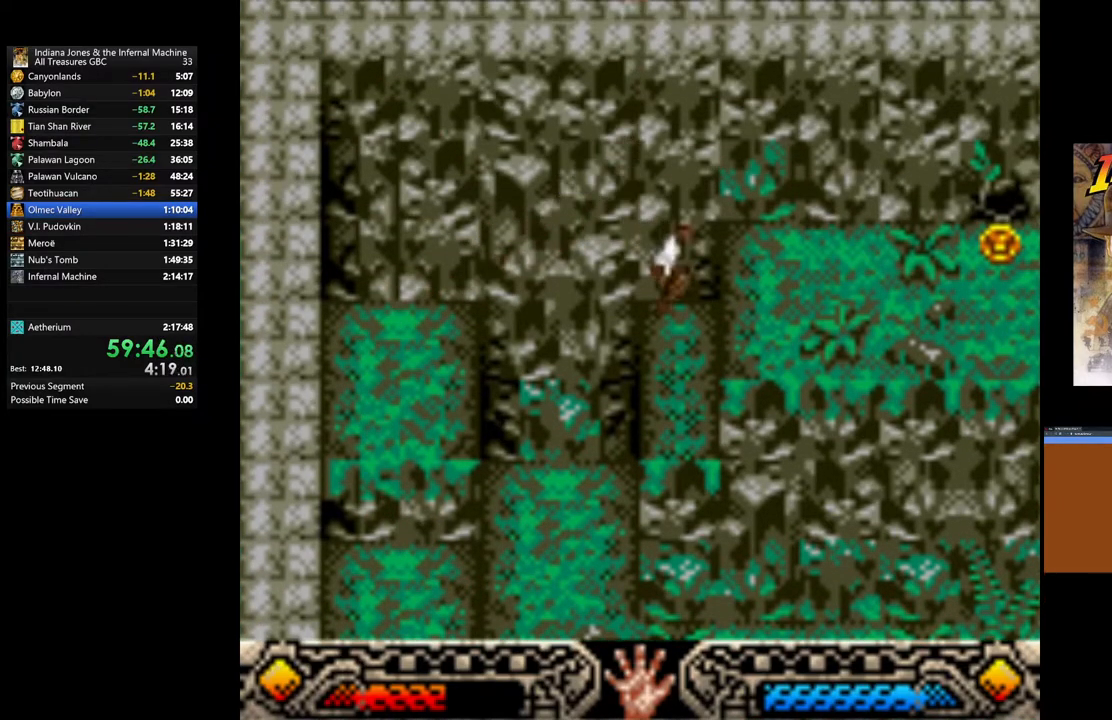
{"buttons": ["B"], "left_stick": "right", "right_stick": "center", "events": [[267, "B", "down"], [417, "B", "up"], [500, "B", "down"]]}